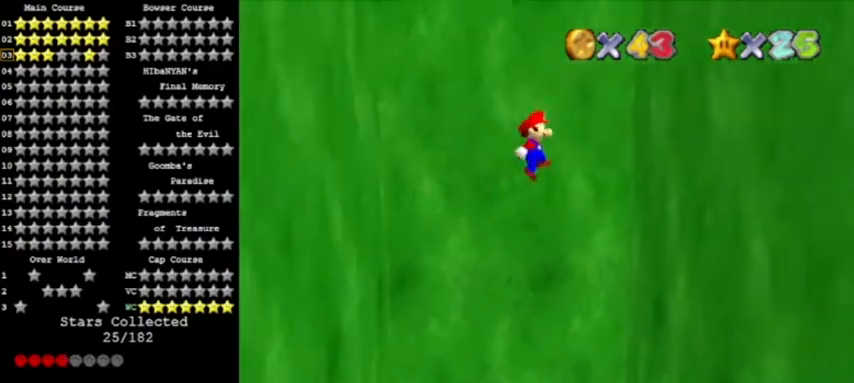
Gameplay with a controller (Nintendo layout); each line is a JSON object with the inputs held at the frame after it. "events" lists button and stick changes between this image and that frame as [ms after this image, input, new state], when the widget could be followed in between. Not read: L3 R3.
{"buttons": ["A"], "left_stick": "left", "events": [[200, "A", "up"], [367, "A", "down"], [367, "left_stick", "left"]]}
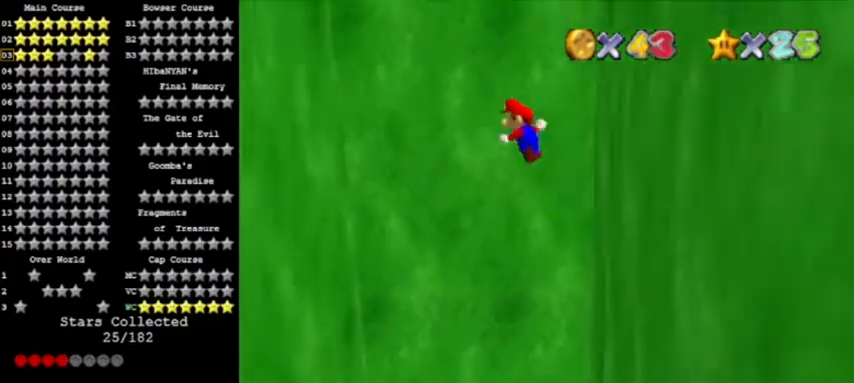
{"buttons": [], "left_stick": "left", "events": [[501, "A", "up"]]}
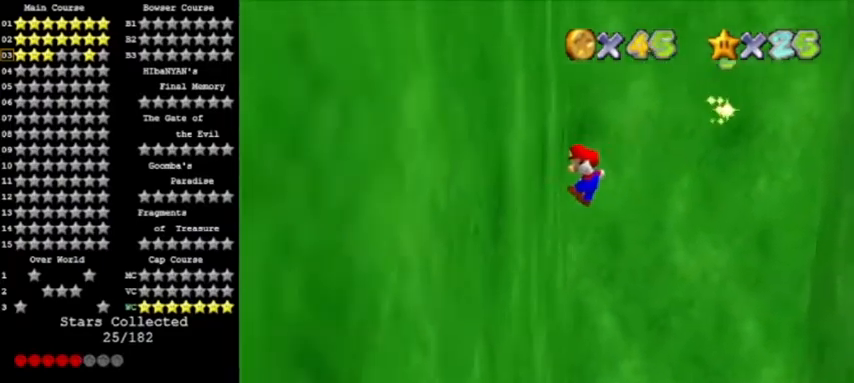
{"buttons": [], "left_stick": "down-left", "events": [[167, "A", "down"], [200, "left_stick", "down-left"], [233, "A", "up"]]}
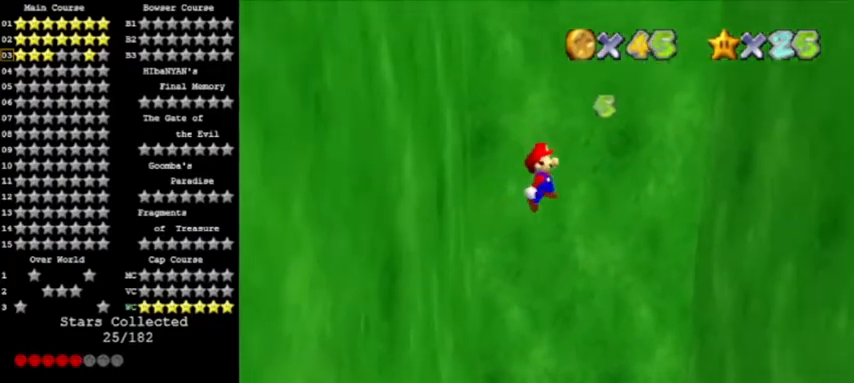
{"buttons": [], "left_stick": "down-left", "events": [[167, "left_stick", "down"], [501, "left_stick", "down-left"]]}
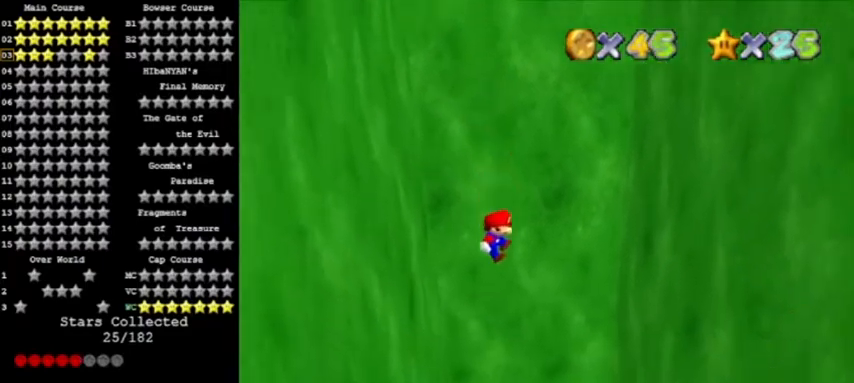
{"buttons": ["B"], "left_stick": "down", "events": [[167, "left_stick", "down"], [367, "B", "down"], [434, "B", "up"], [500, "B", "down"]]}
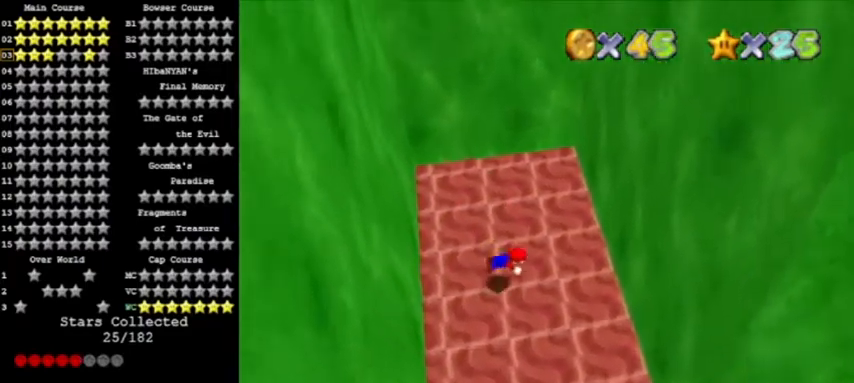
{"buttons": ["C_LEFT"], "left_stick": "up-right", "events": [[100, "A", "down"], [167, "C_LEFT", "down"], [167, "left_stick", "down-right"], [234, "B", "up"], [301, "C_LEFT", "up"], [301, "left_stick", "right"], [334, "A", "up"], [334, "C_LEFT", "down"], [434, "C_LEFT", "up"], [501, "C_LEFT", "down"], [501, "left_stick", "up-right"]]}
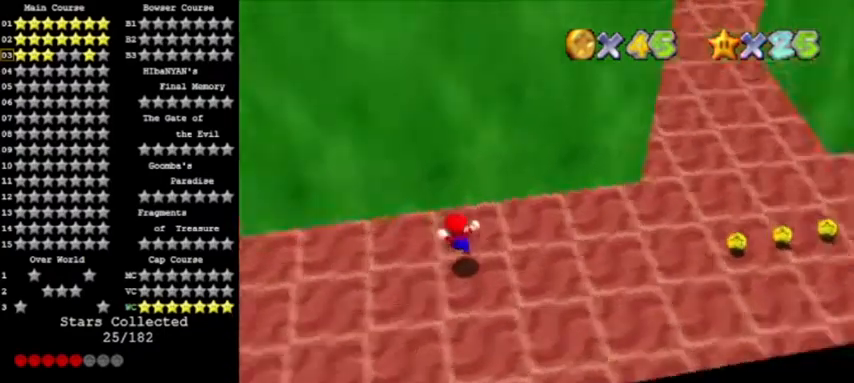
{"buttons": [], "left_stick": "up-right", "events": [[133, "C_LEFT", "up"]]}
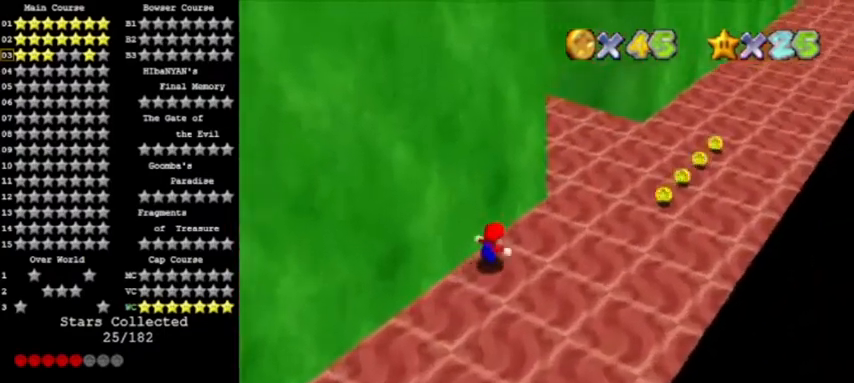
{"buttons": [], "left_stick": "up-right", "events": [[67, "C_LEFT", "down"], [201, "C_LEFT", "up"]]}
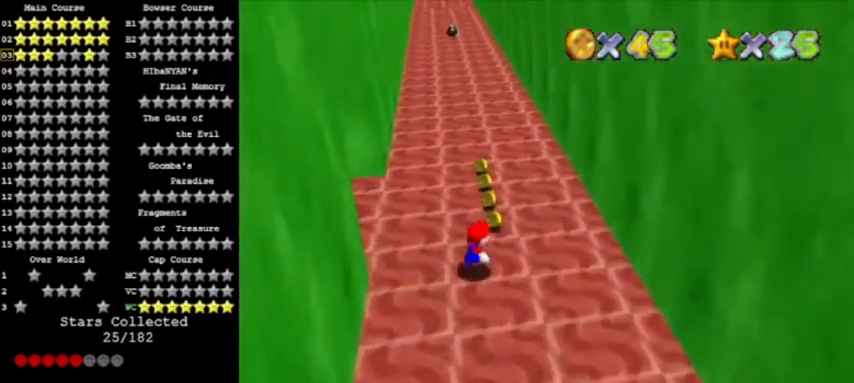
{"buttons": [], "left_stick": "up", "events": [[67, "left_stick", "up"], [300, "B", "down"], [434, "B", "up"]]}
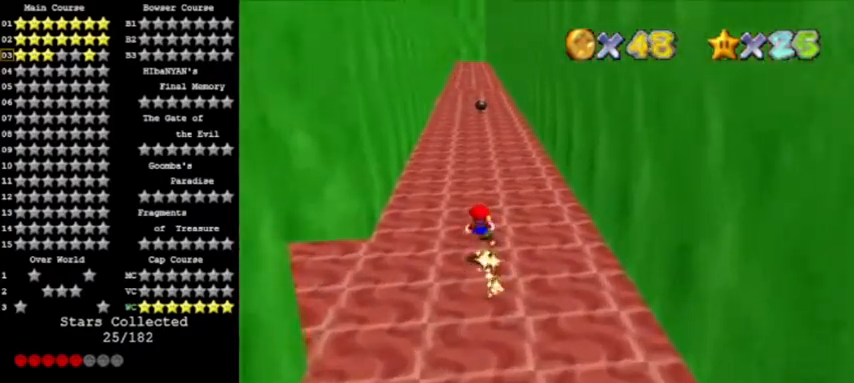
{"buttons": [], "left_stick": "up", "events": [[134, "B", "down"], [200, "A", "down"], [467, "B", "up"], [501, "A", "up"]]}
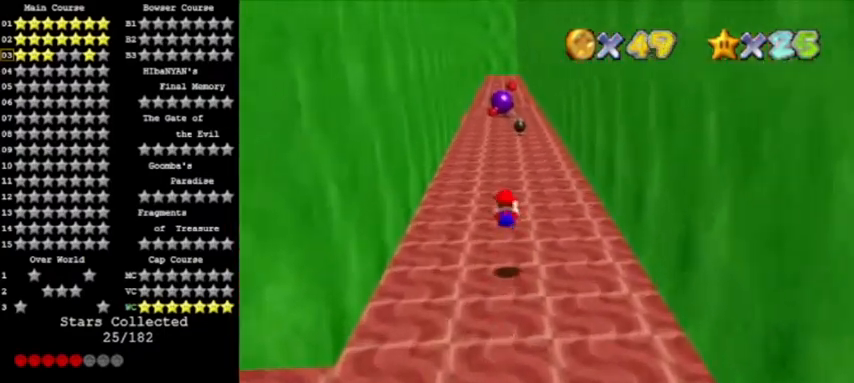
{"buttons": ["A", "B"], "left_stick": "up", "events": [[200, "B", "down"], [233, "A", "down"]]}
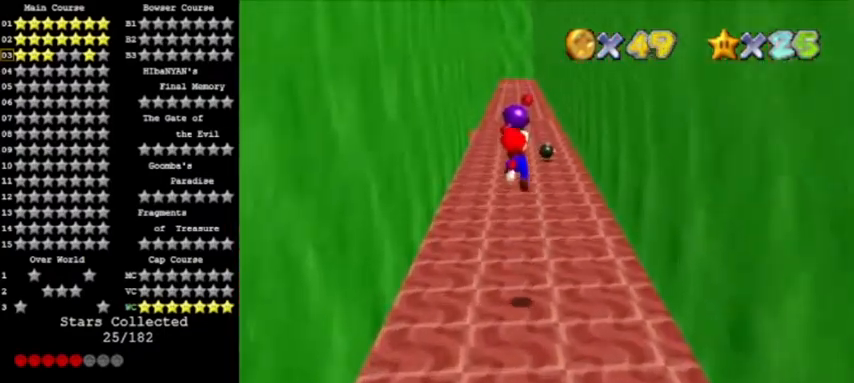
{"buttons": ["B"], "left_stick": "up-right", "events": [[100, "A", "up"], [134, "B", "up"], [134, "left_stick", "up-right"], [367, "B", "down"]]}
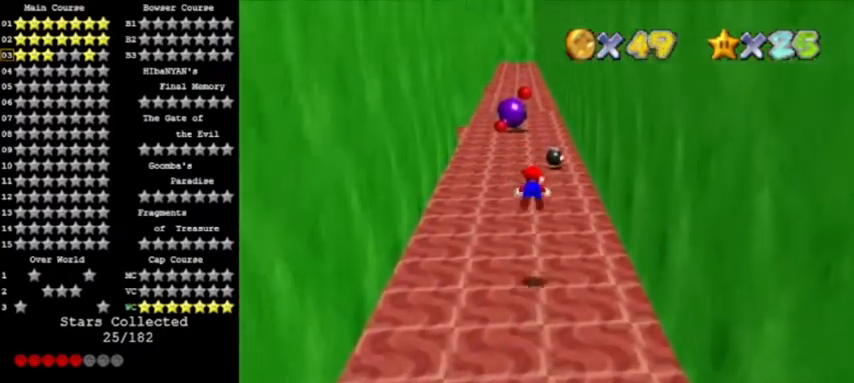
{"buttons": ["A"], "left_stick": "up-right", "events": [[34, "B", "up"], [201, "B", "down"], [234, "A", "down"], [301, "B", "up"]]}
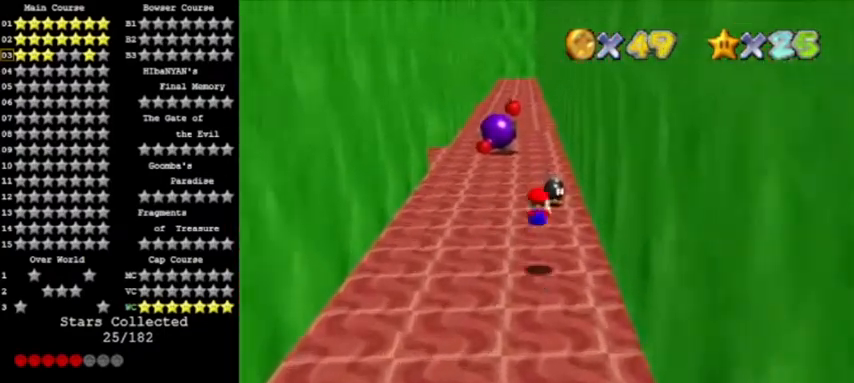
{"buttons": ["A", "B"], "left_stick": "up-right", "events": [[167, "left_stick", "up"], [300, "left_stick", "center"], [334, "B", "down"], [400, "left_stick", "right"], [467, "left_stick", "up-right"]]}
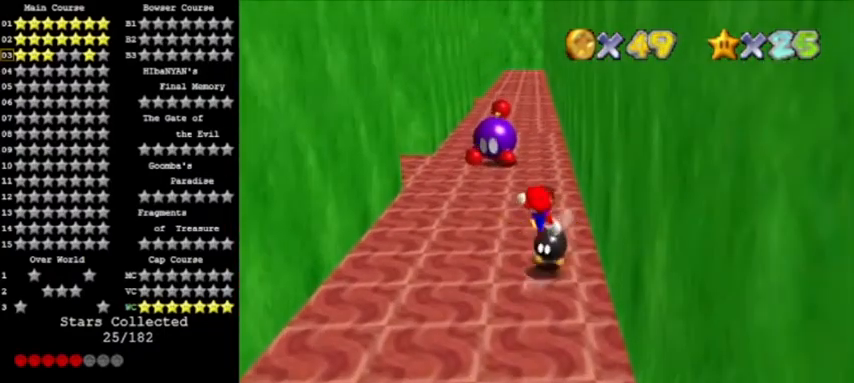
{"buttons": [], "left_stick": "up", "events": [[34, "A", "up"], [67, "B", "up"], [101, "left_stick", "center"], [468, "left_stick", "up"]]}
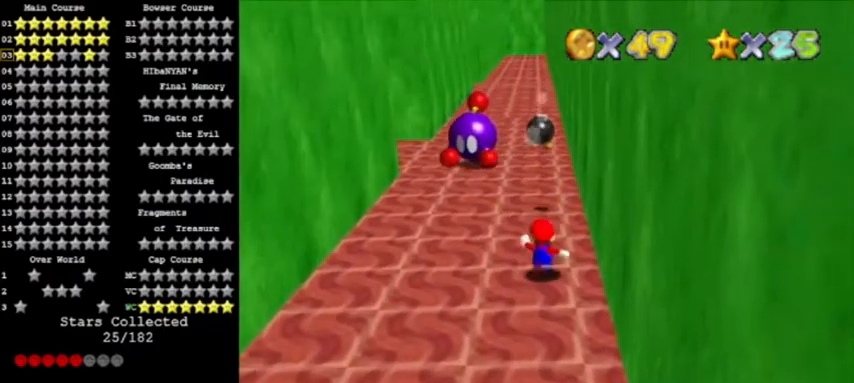
{"buttons": ["C_RIGHT"], "left_stick": "up", "events": [[133, "left_stick", "up-left"], [267, "left_stick", "up"], [434, "C_RIGHT", "down"]]}
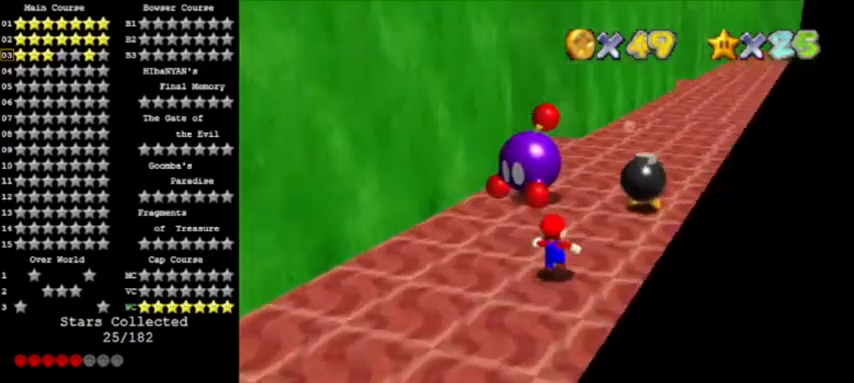
{"buttons": [], "left_stick": "right", "events": [[101, "C_RIGHT", "up"], [101, "left_stick", "up-right"], [434, "left_stick", "right"]]}
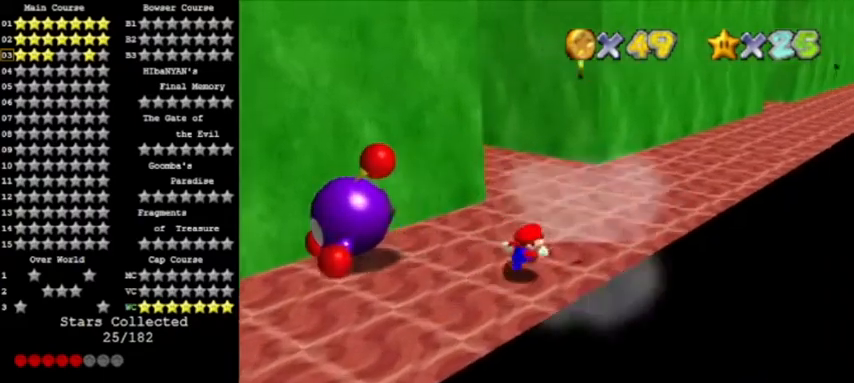
{"buttons": [], "left_stick": "up-left", "events": [[167, "left_stick", "center"], [334, "left_stick", "up-left"]]}
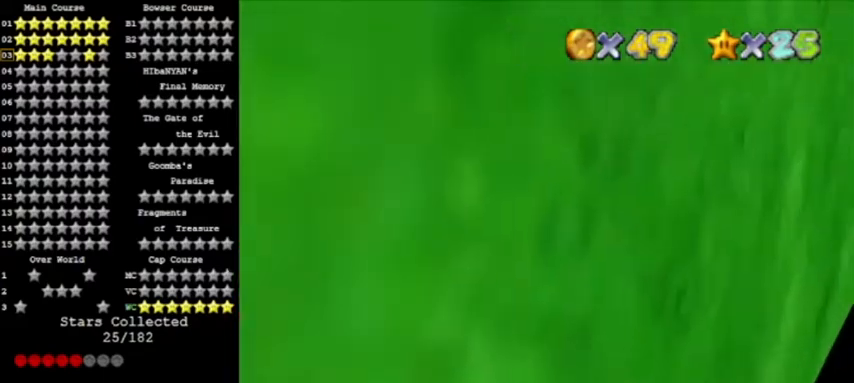
{"buttons": [], "left_stick": "down-left", "events": [[34, "left_stick", "left"], [134, "C_LEFT", "down"], [167, "left_stick", "down-left"], [234, "C_LEFT", "up"]]}
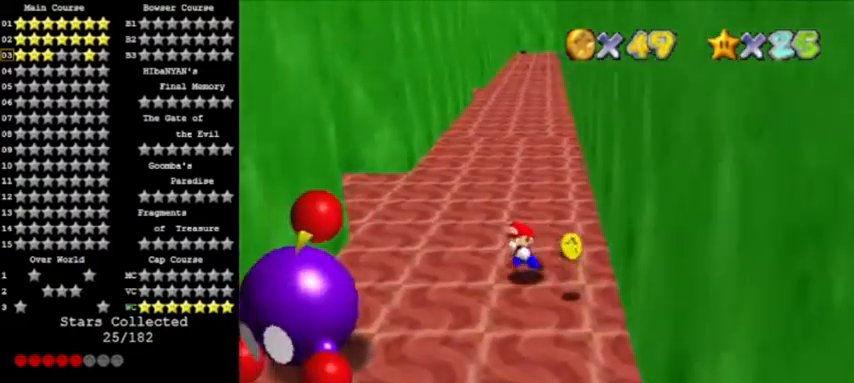
{"buttons": ["B"], "left_stick": "center", "events": [[467, "left_stick", "center"], [500, "B", "down"]]}
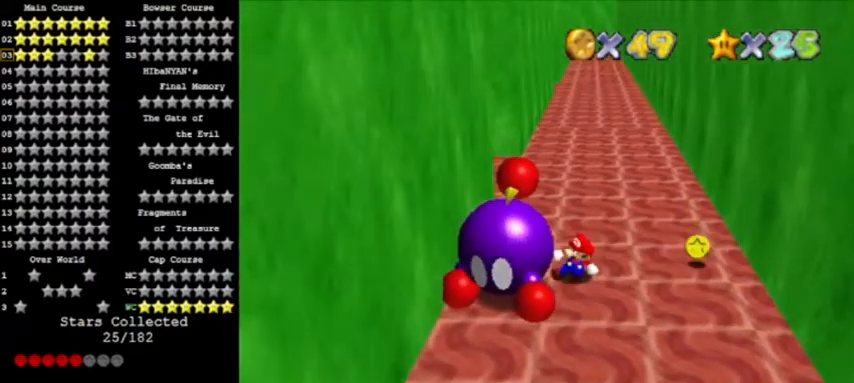
{"buttons": [], "left_stick": "down", "events": [[267, "B", "up"], [434, "left_stick", "down"]]}
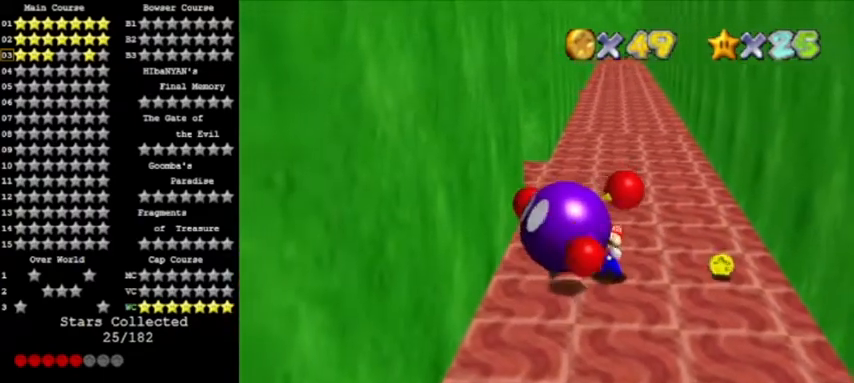
{"buttons": [], "left_stick": "down-right", "events": [[233, "left_stick", "down-right"]]}
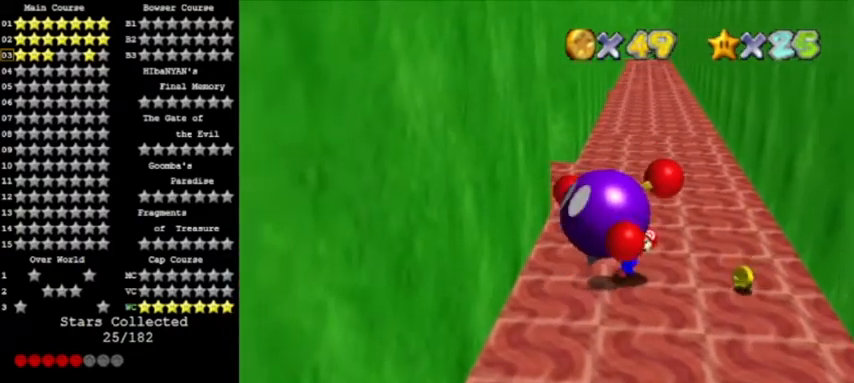
{"buttons": [], "left_stick": "down-right", "events": []}
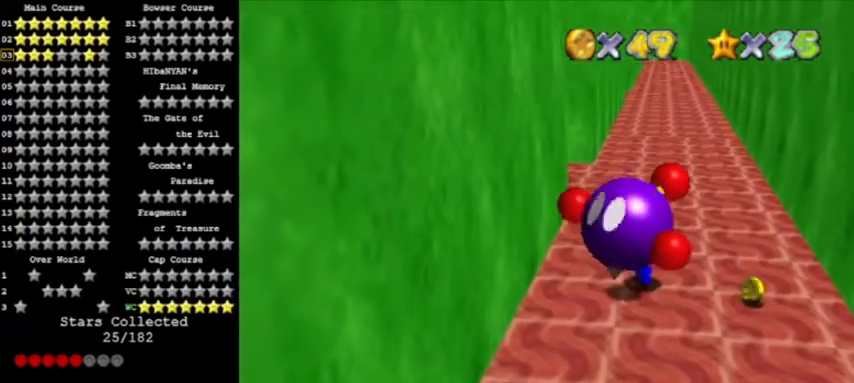
{"buttons": ["B"], "left_stick": "down-right", "events": [[234, "B", "down"]]}
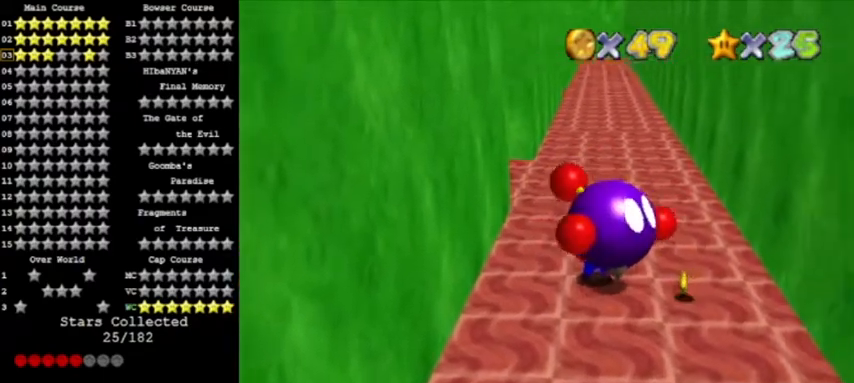
{"buttons": [], "left_stick": "down-right", "events": [[34, "B", "up"]]}
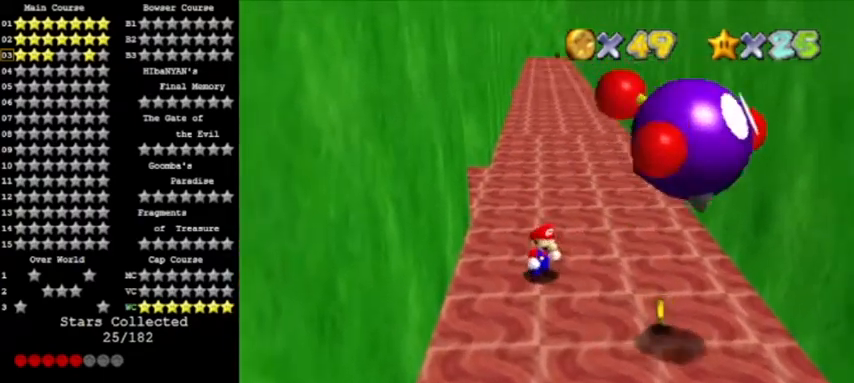
{"buttons": [], "left_stick": "down-right", "events": []}
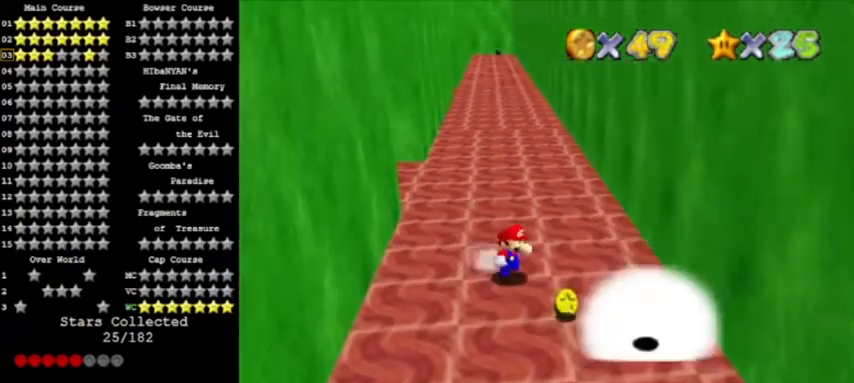
{"buttons": ["A"], "left_stick": "down-left", "events": [[234, "left_stick", "down"], [267, "A", "down"], [367, "left_stick", "down-left"]]}
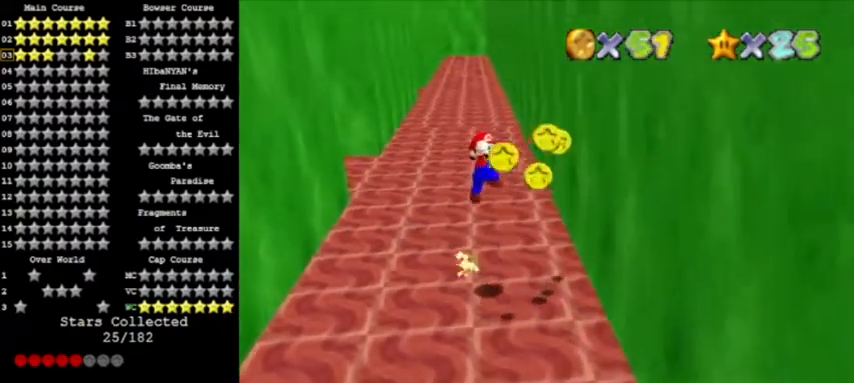
{"buttons": [], "left_stick": "up-left", "events": [[33, "left_stick", "left"], [67, "A", "up"], [133, "left_stick", "up-left"]]}
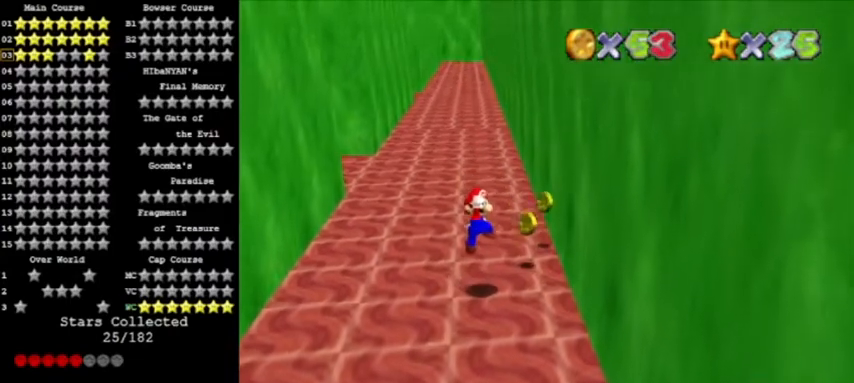
{"buttons": [], "left_stick": "up", "events": [[34, "left_stick", "center"], [234, "left_stick", "right"], [301, "left_stick", "up-right"], [501, "left_stick", "up"]]}